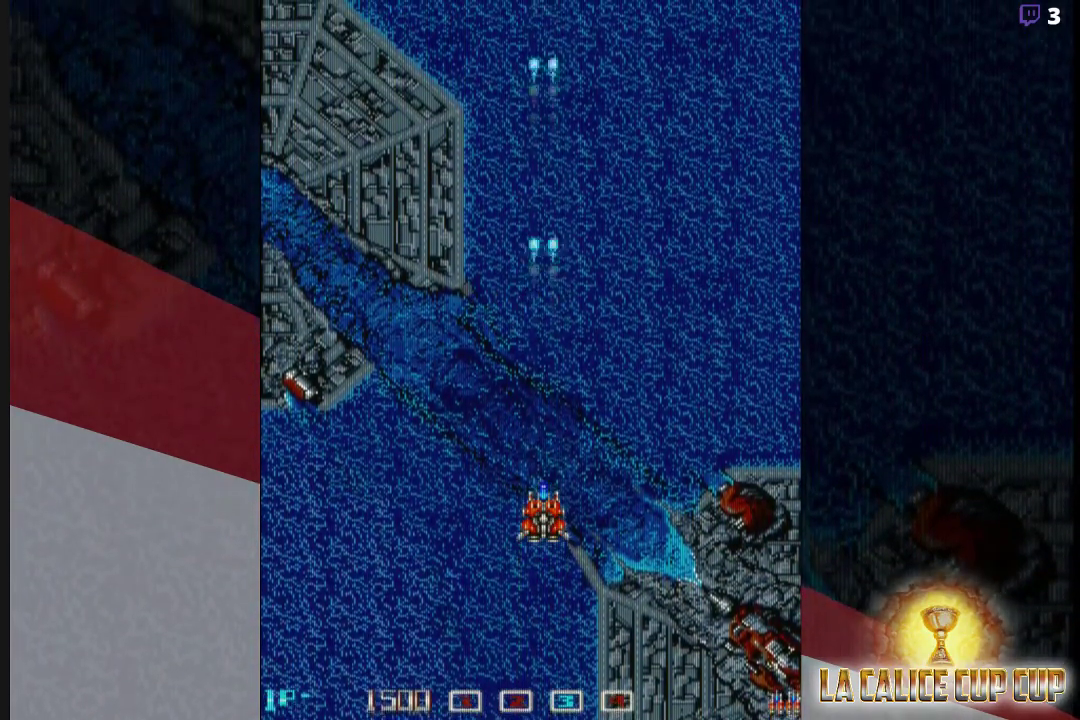
Gameplay with a controller (arcade stick); each line is a JSON object with the inputs held at the frame after it. "events" lists button and stick changes between this image and that frame as [ms after this image, input, new state], when the widget could be followed in between. Not read: L3 R3.
{"buttons": ["CROSS"], "left_stick": "center", "events": []}
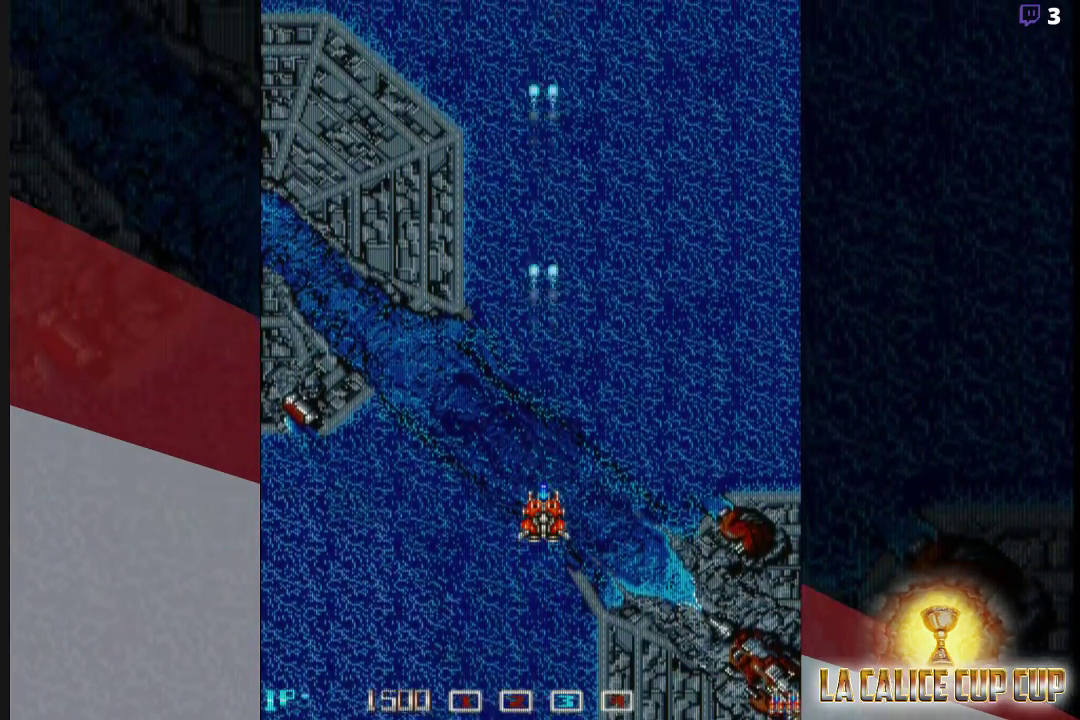
{"buttons": ["CROSS"], "left_stick": "center", "events": [[350, "left_stick", "up"], [450, "left_stick", "center"]]}
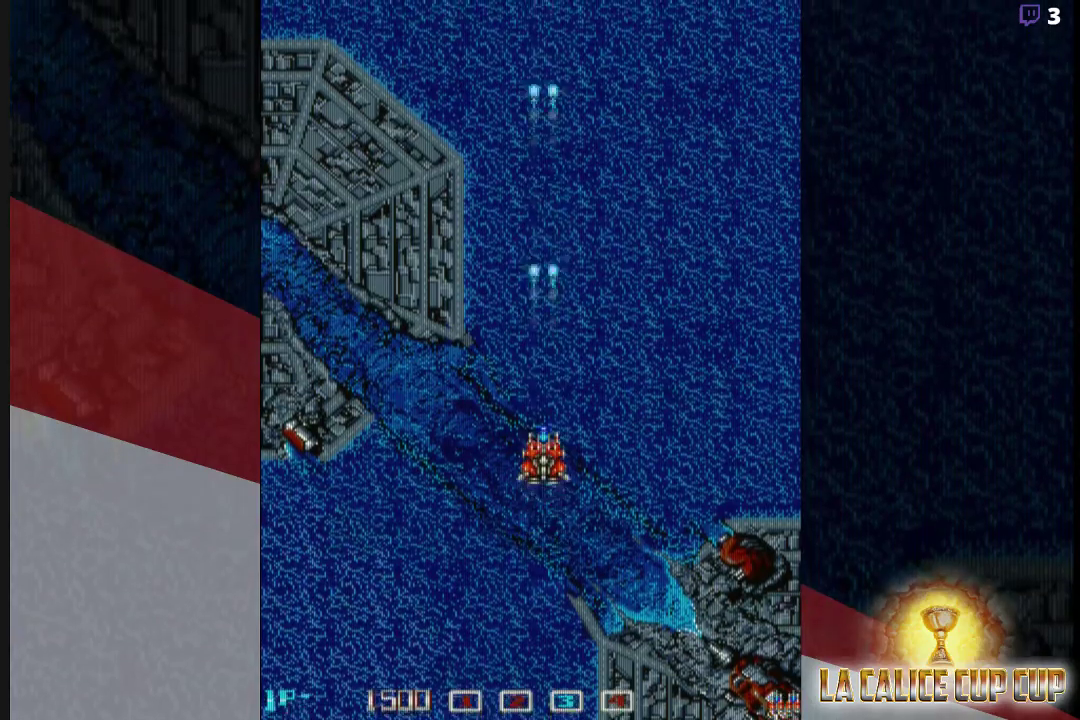
{"buttons": ["CROSS"], "left_stick": "center", "events": []}
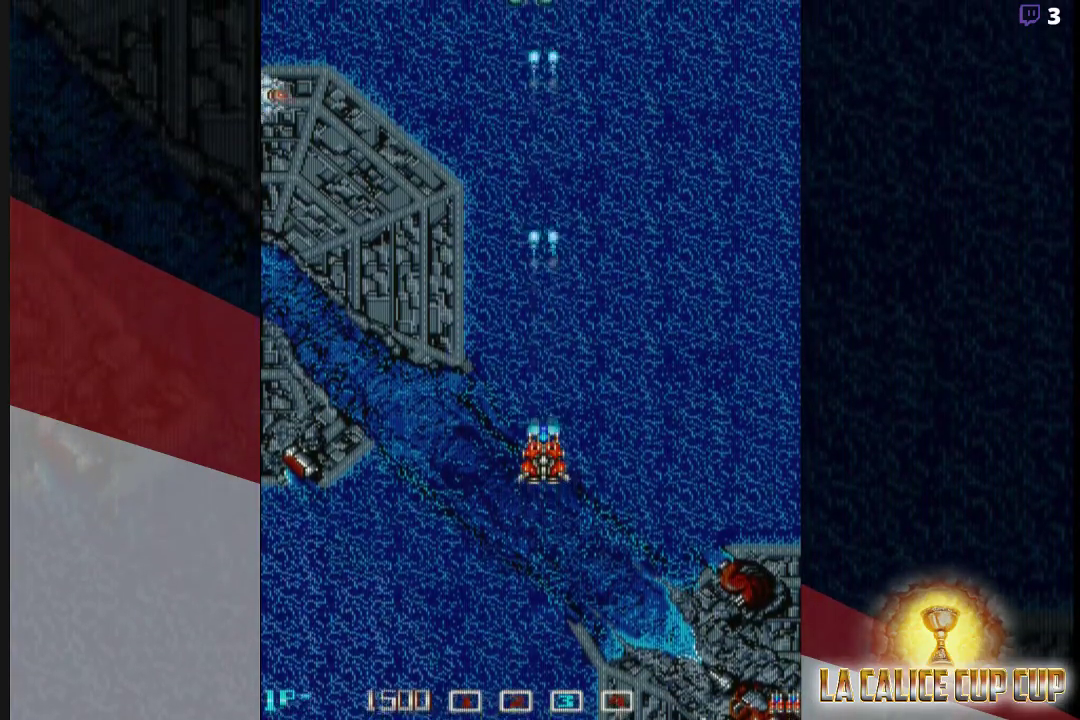
{"buttons": ["CROSS"], "left_stick": "center", "events": []}
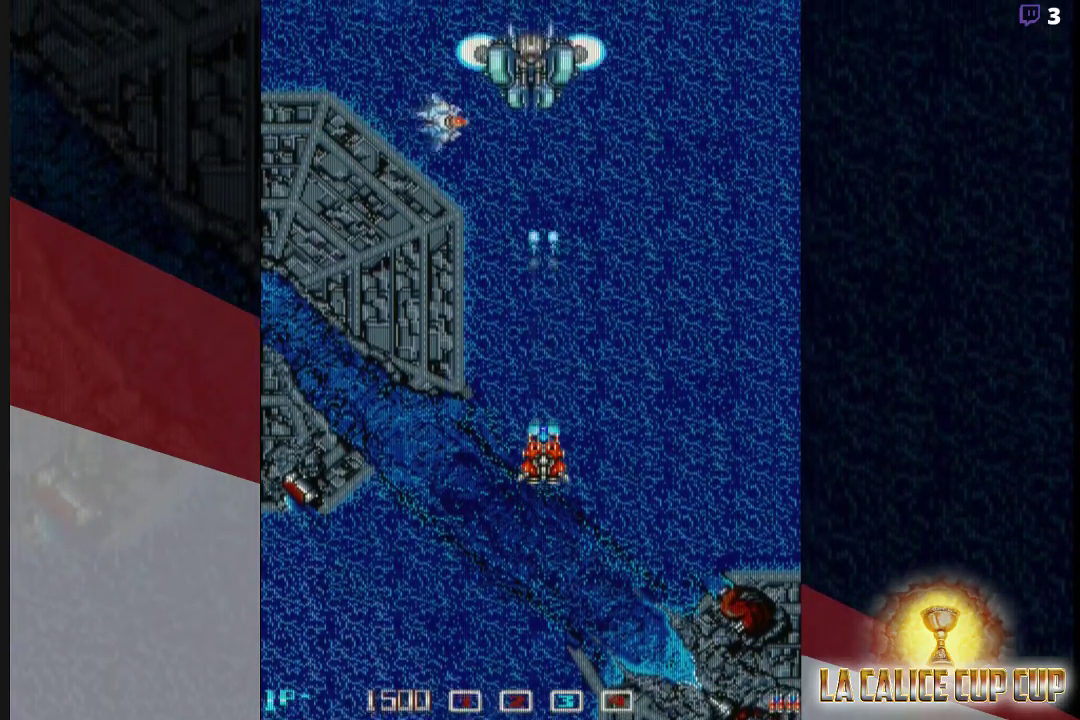
{"buttons": ["CROSS"], "left_stick": "center", "events": []}
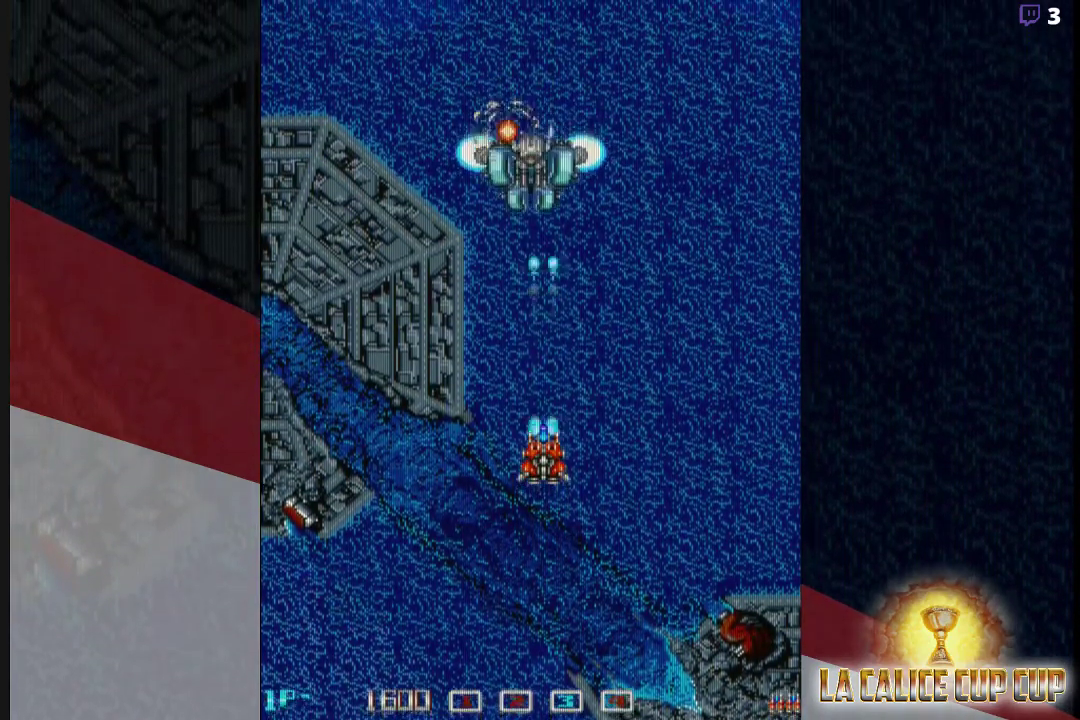
{"buttons": ["CROSS"], "left_stick": "down", "events": [[383, "left_stick", "down"]]}
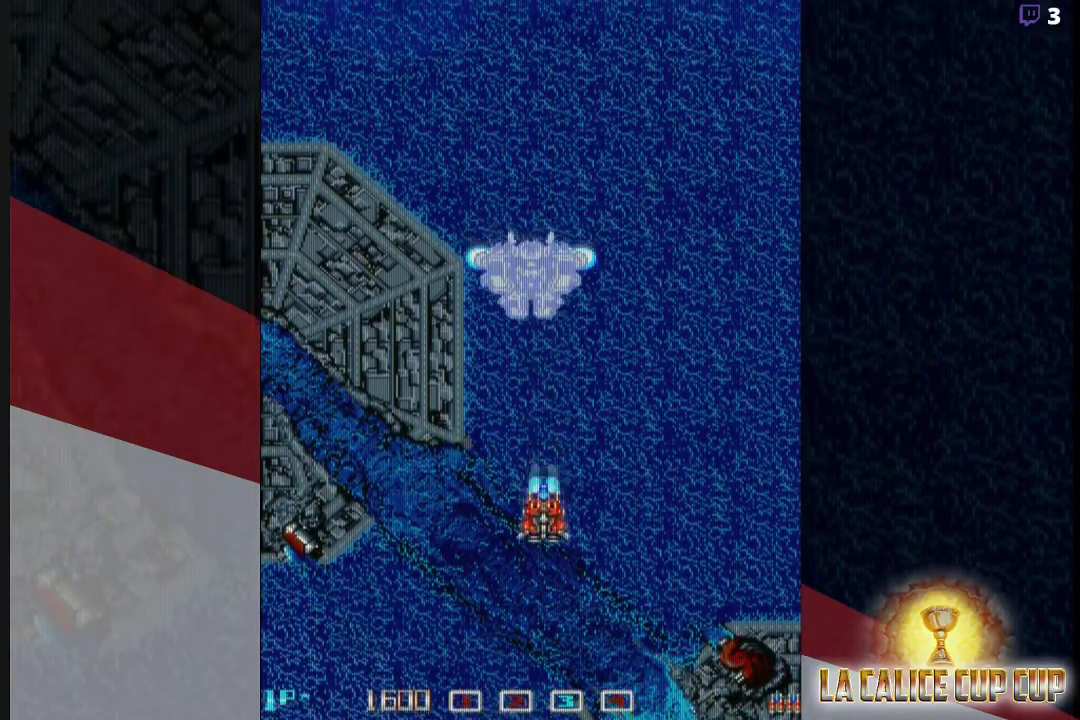
{"buttons": ["CROSS"], "left_stick": "center", "events": [[33, "left_stick", "center"]]}
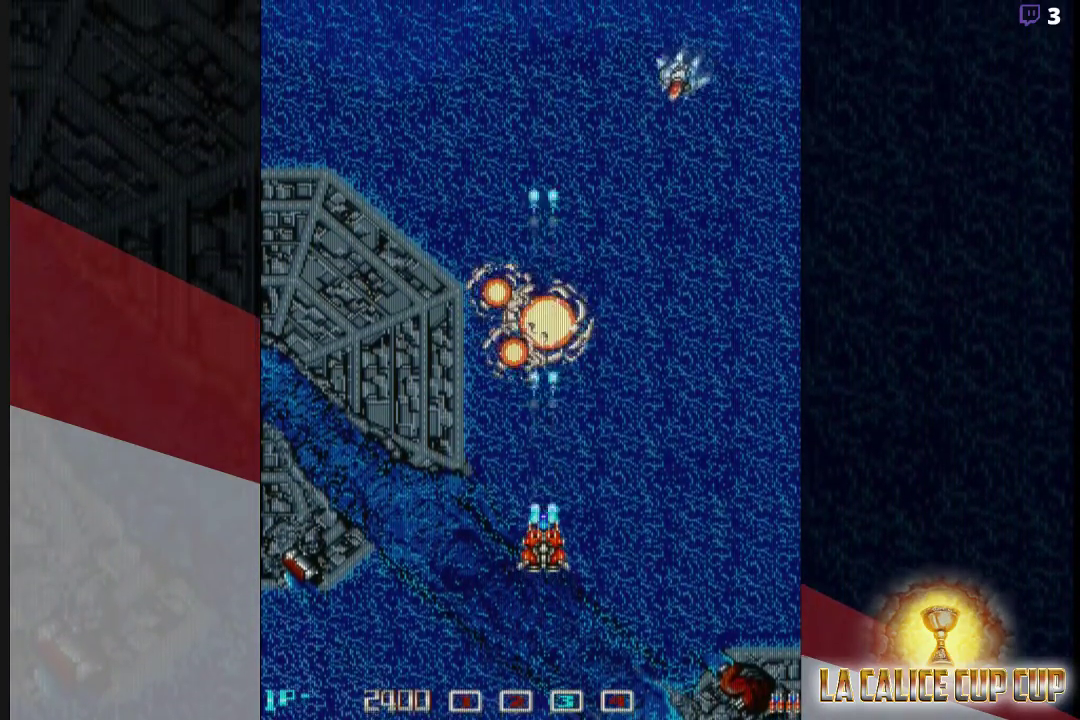
{"buttons": ["CROSS"], "left_stick": "center", "events": [[133, "left_stick", "up"], [317, "left_stick", "center"]]}
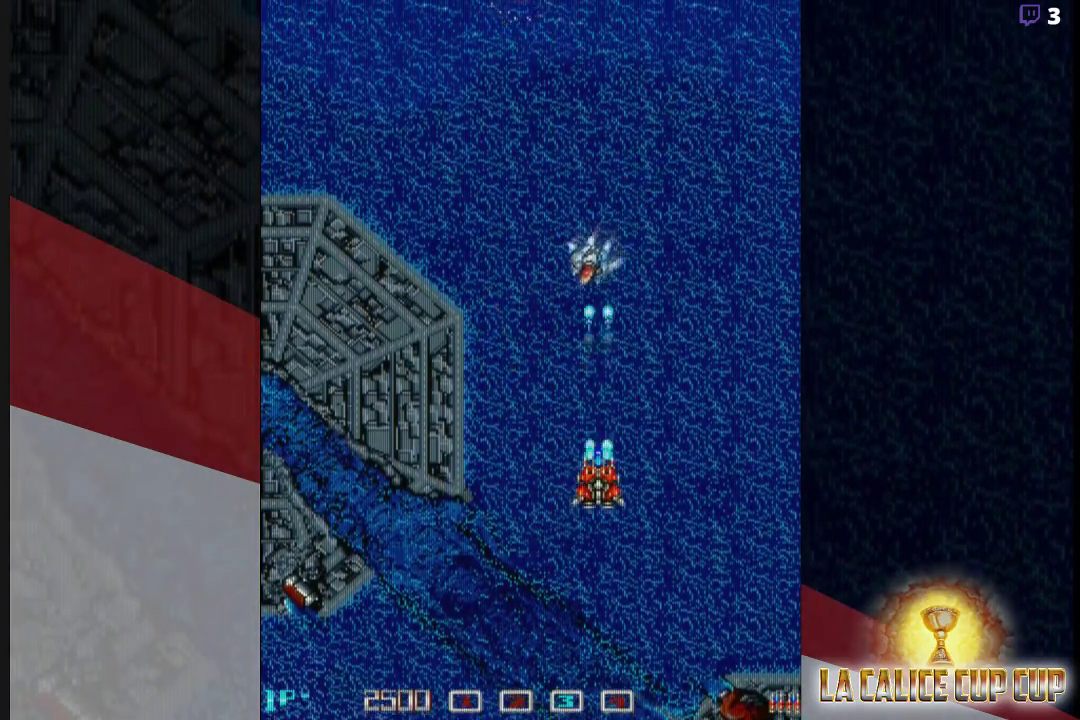
{"buttons": ["CROSS"], "left_stick": "center", "events": [[183, "left_stick", "left"], [283, "left_stick", "center"]]}
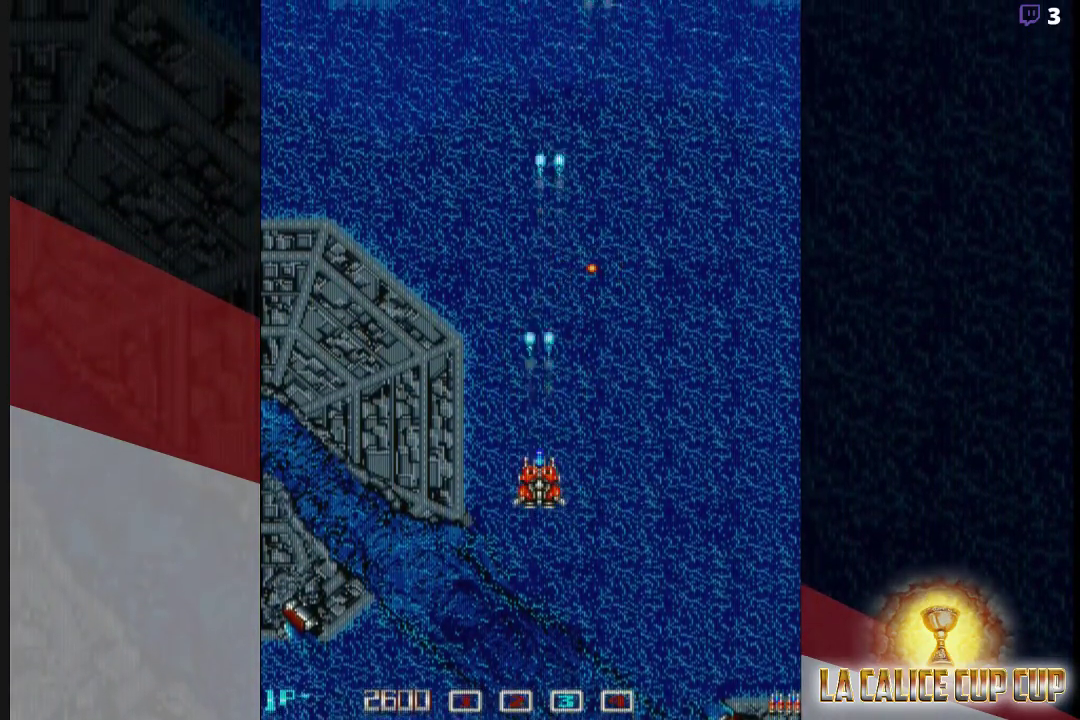
{"buttons": ["CROSS"], "left_stick": "center", "events": []}
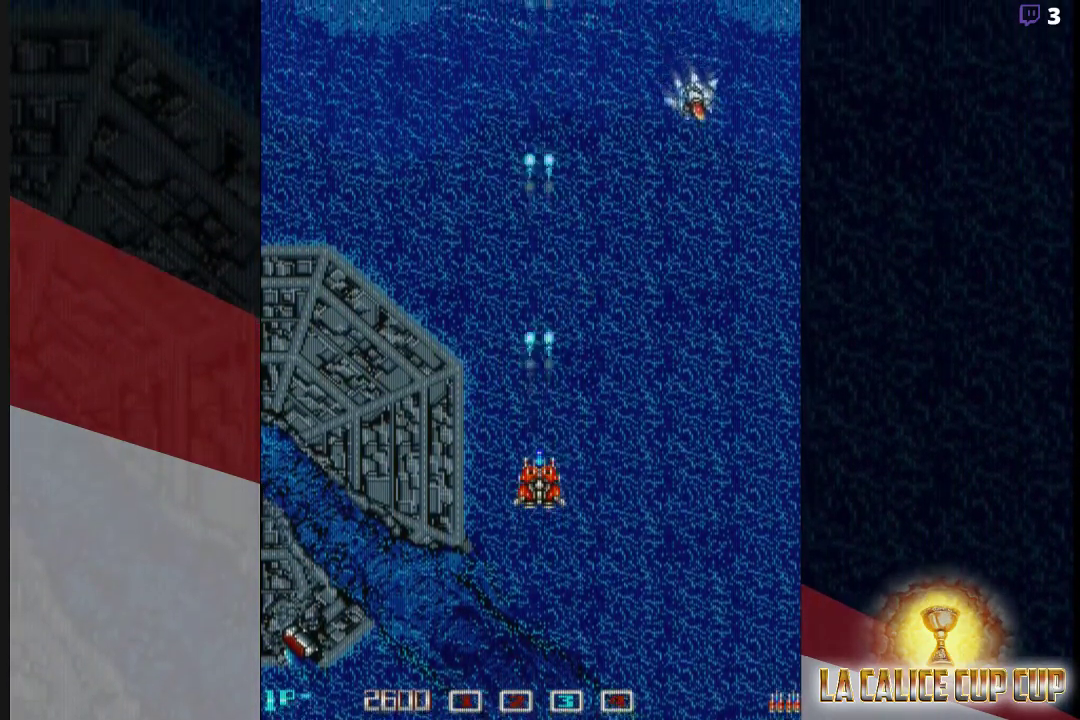
{"buttons": ["CROSS"], "left_stick": "right"}
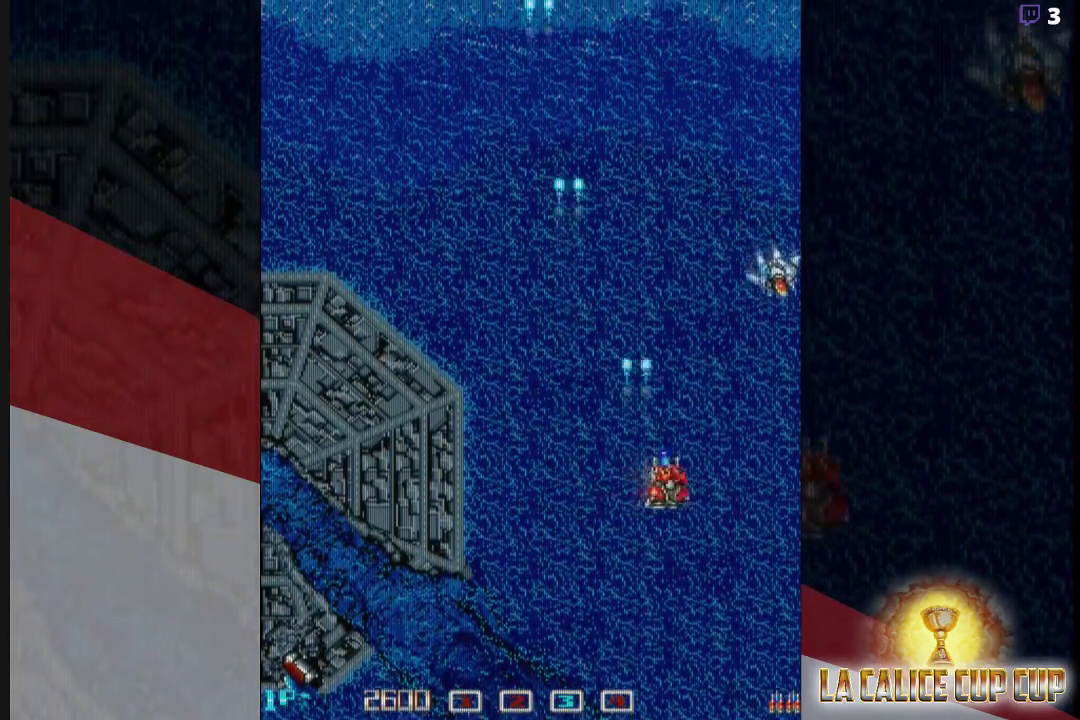
{"buttons": ["CROSS"], "left_stick": "left", "events": [[67, "left_stick", "down-right"], [317, "left_stick", "left"]]}
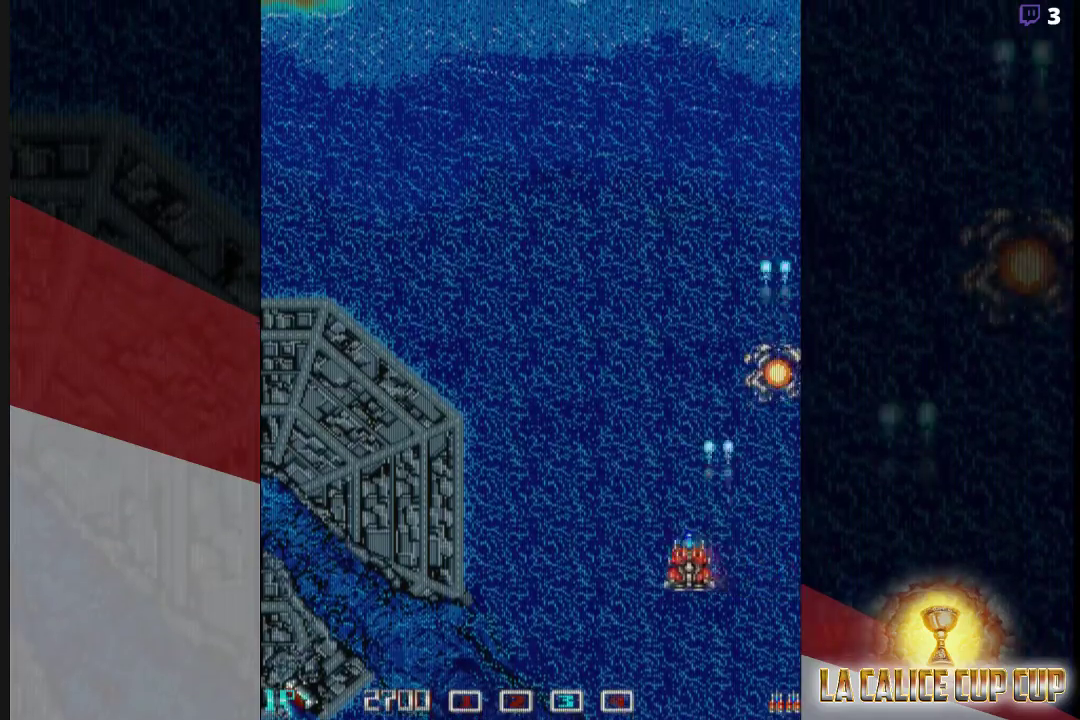
{"buttons": ["CROSS"], "left_stick": "center", "events": [[50, "left_stick", "up-left"], [367, "left_stick", "center"]]}
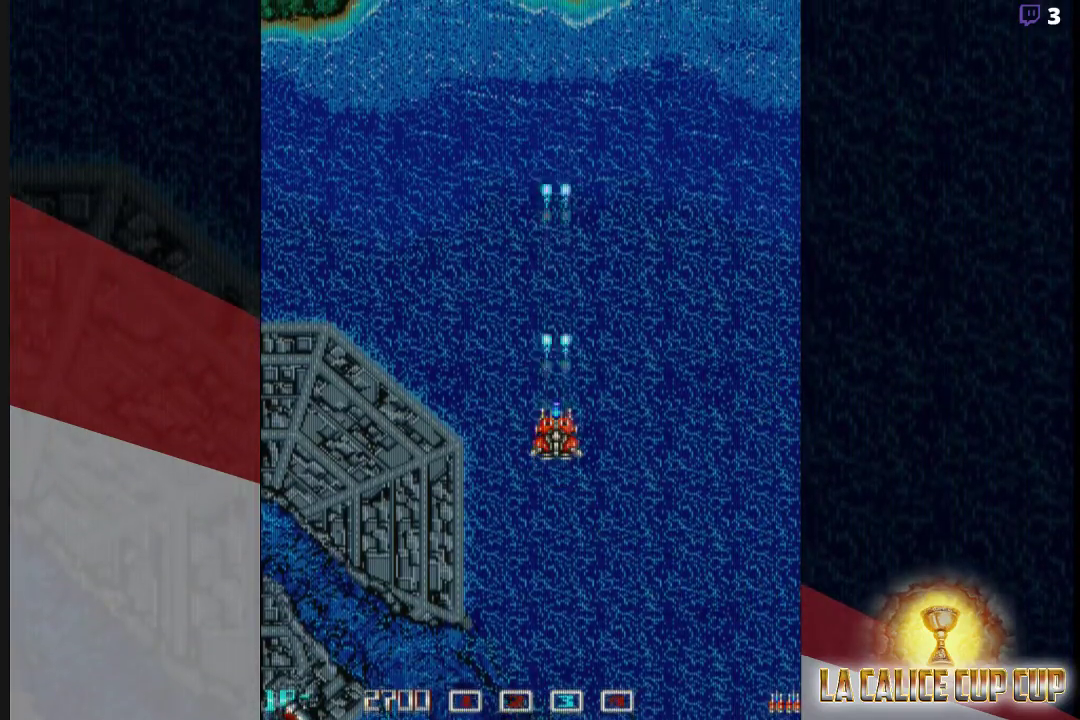
{"buttons": ["CROSS"], "left_stick": "center", "events": []}
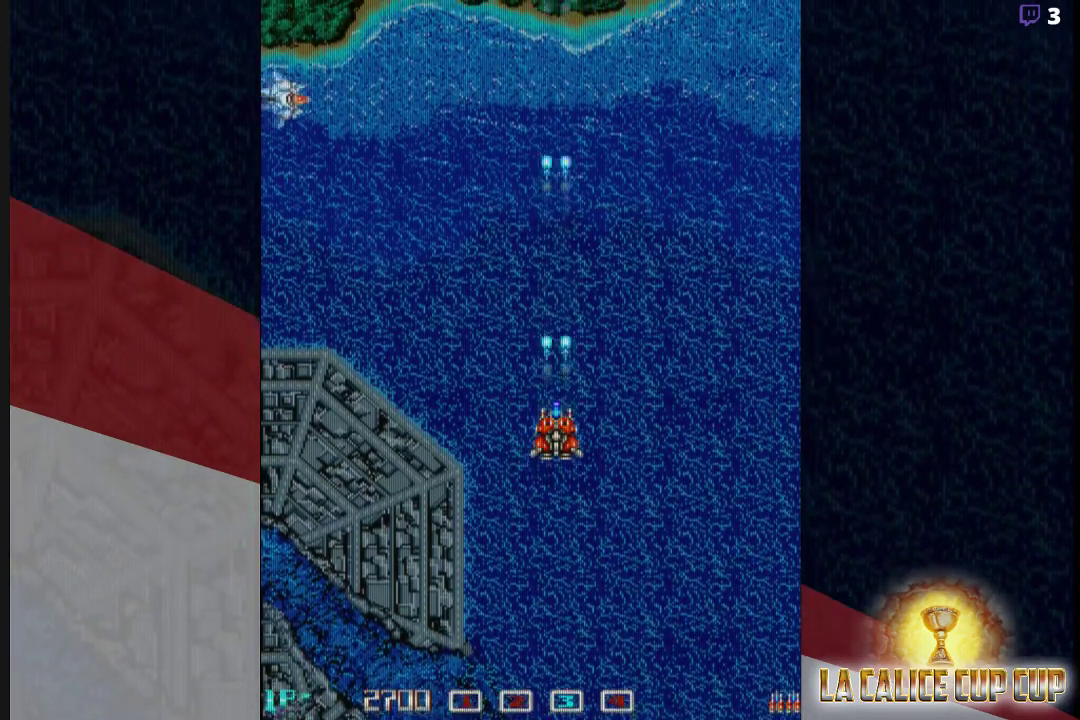
{"buttons": ["CROSS"], "left_stick": "center", "events": []}
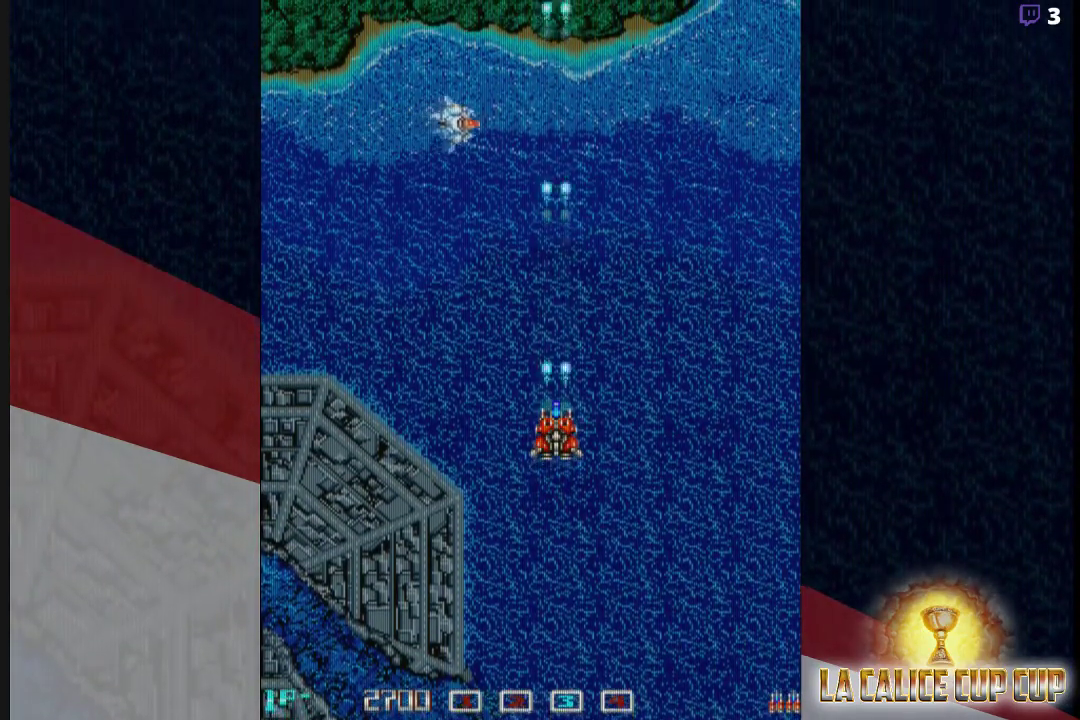
{"buttons": ["CROSS"], "left_stick": "center", "events": []}
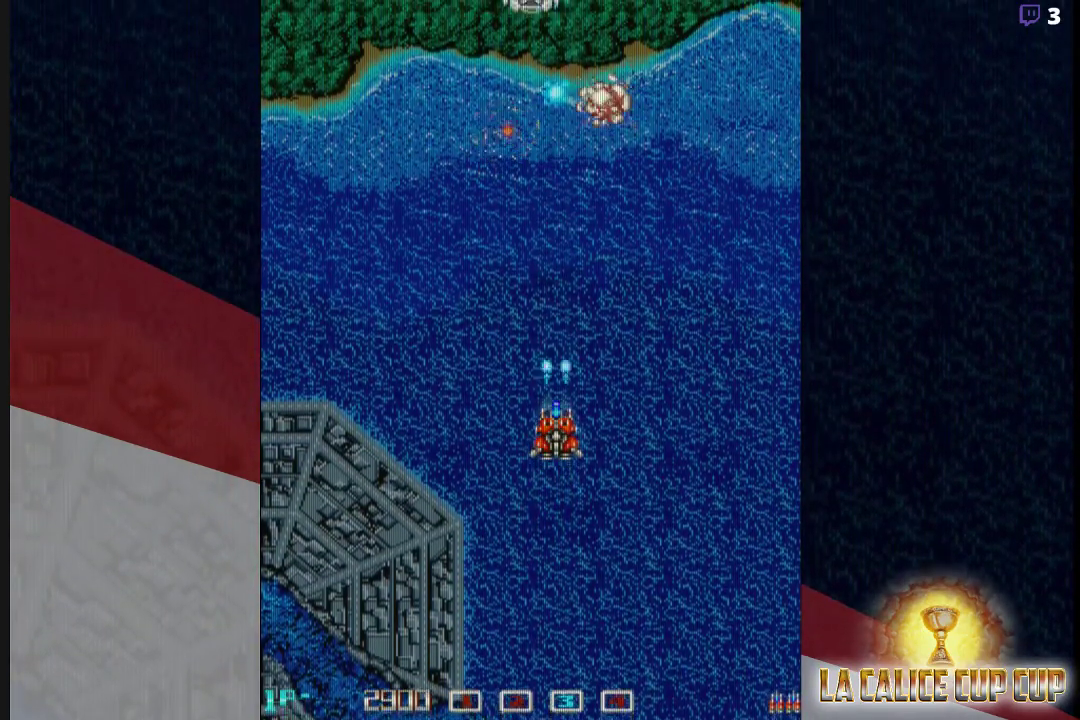
{"buttons": ["CROSS"], "left_stick": "center", "events": []}
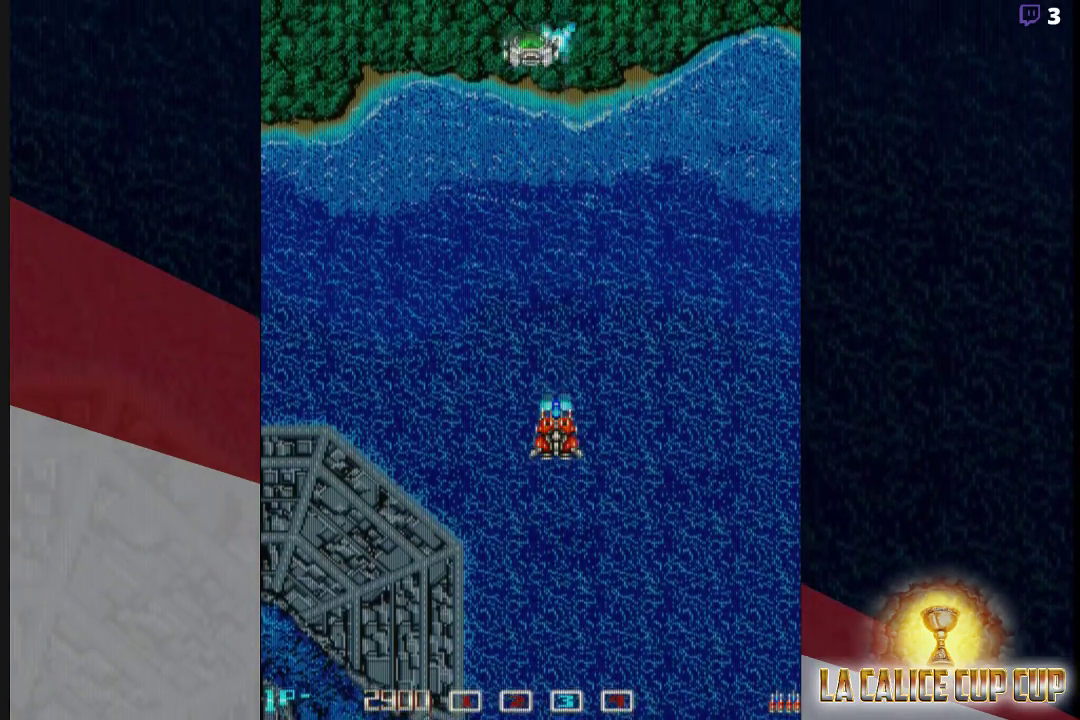
{"buttons": ["CROSS"], "left_stick": "center", "events": []}
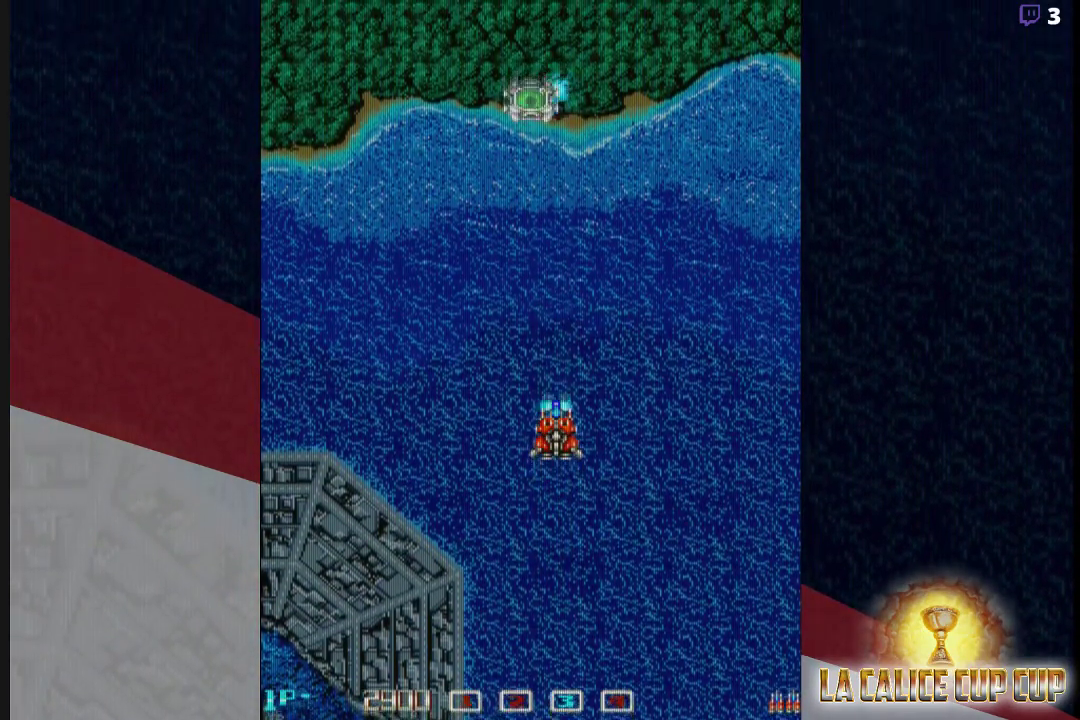
{"buttons": ["CROSS"], "left_stick": "center", "events": []}
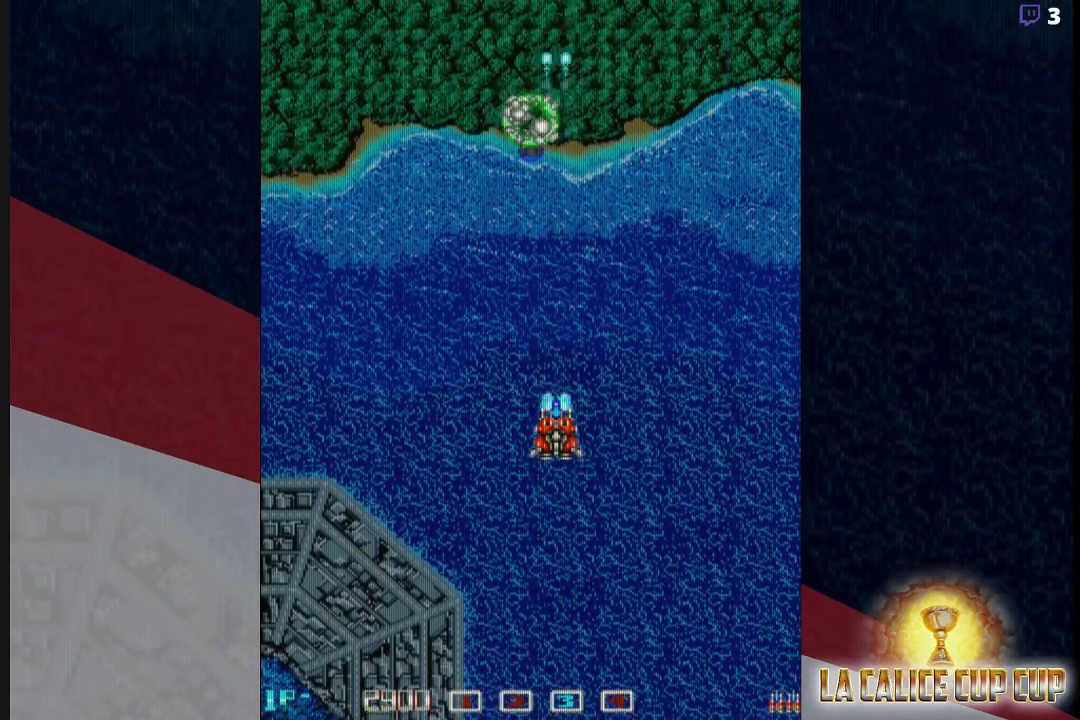
{"buttons": ["CROSS"], "left_stick": "center", "events": []}
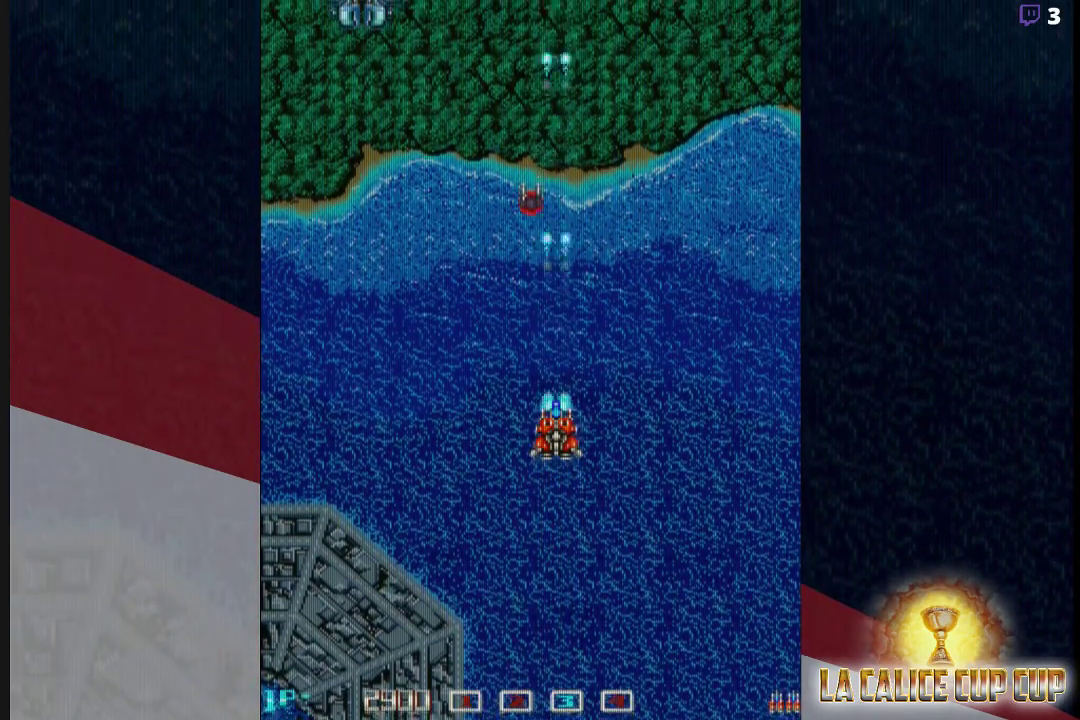
{"buttons": ["CROSS"], "left_stick": "up", "events": [[317, "left_stick", "up"]]}
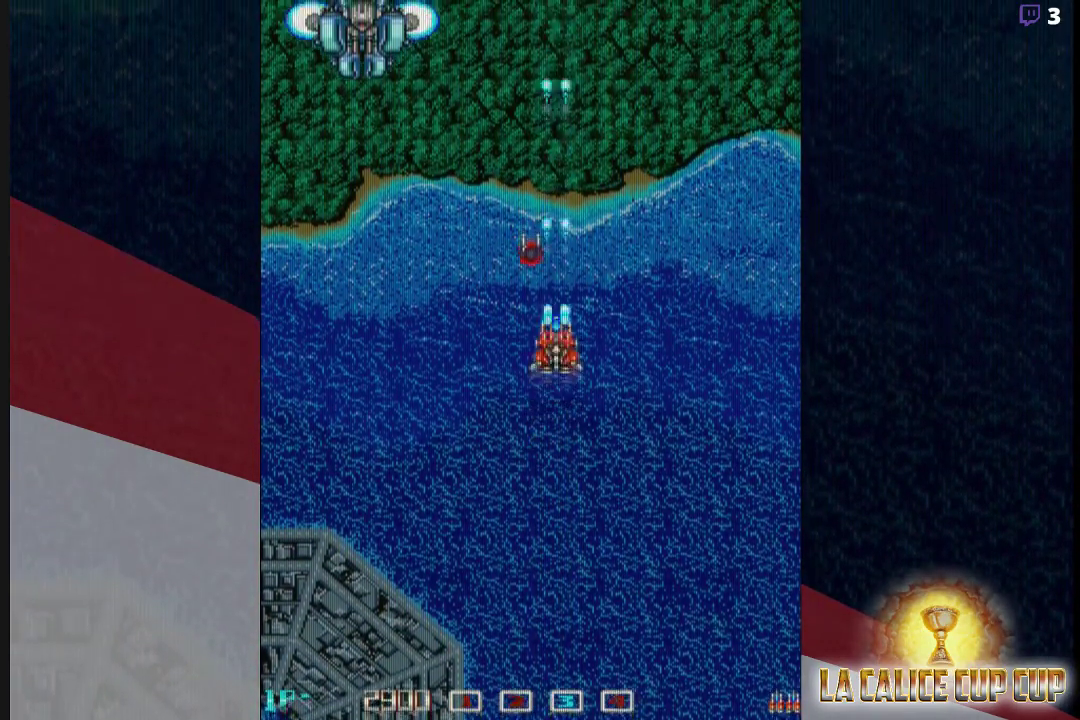
{"buttons": ["CROSS"], "left_stick": "down-left", "events": [[167, "left_stick", "left"], [217, "left_stick", "down-left"]]}
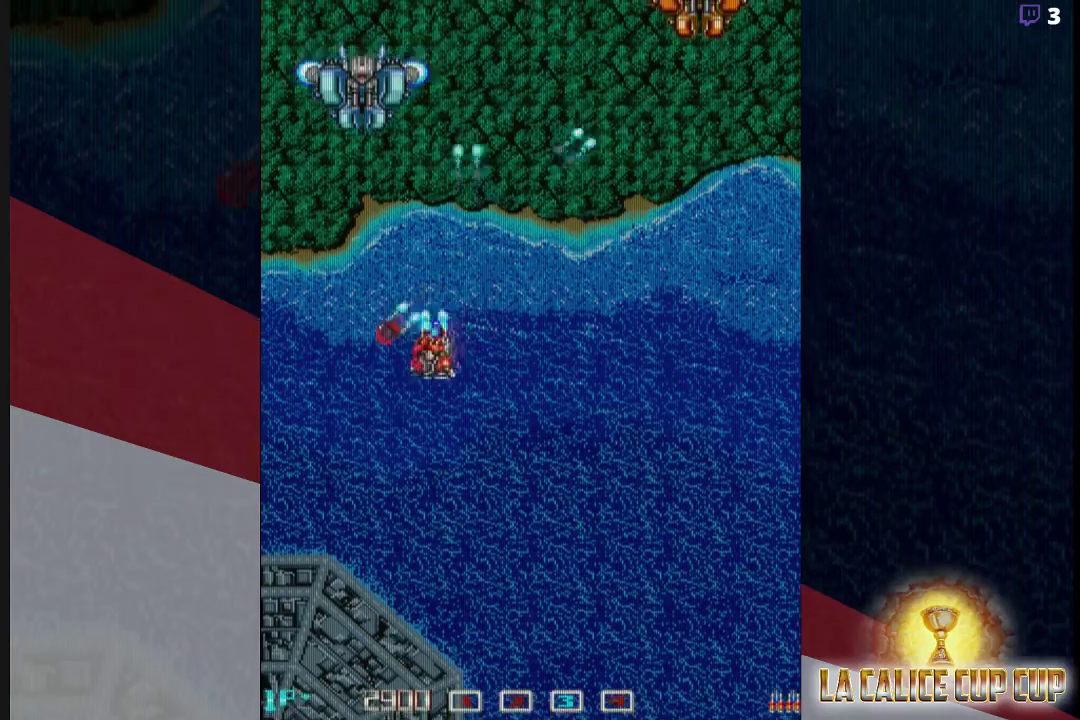
{"buttons": ["CROSS"], "left_stick": "center", "events": [[33, "left_stick", "down"], [200, "left_stick", "center"]]}
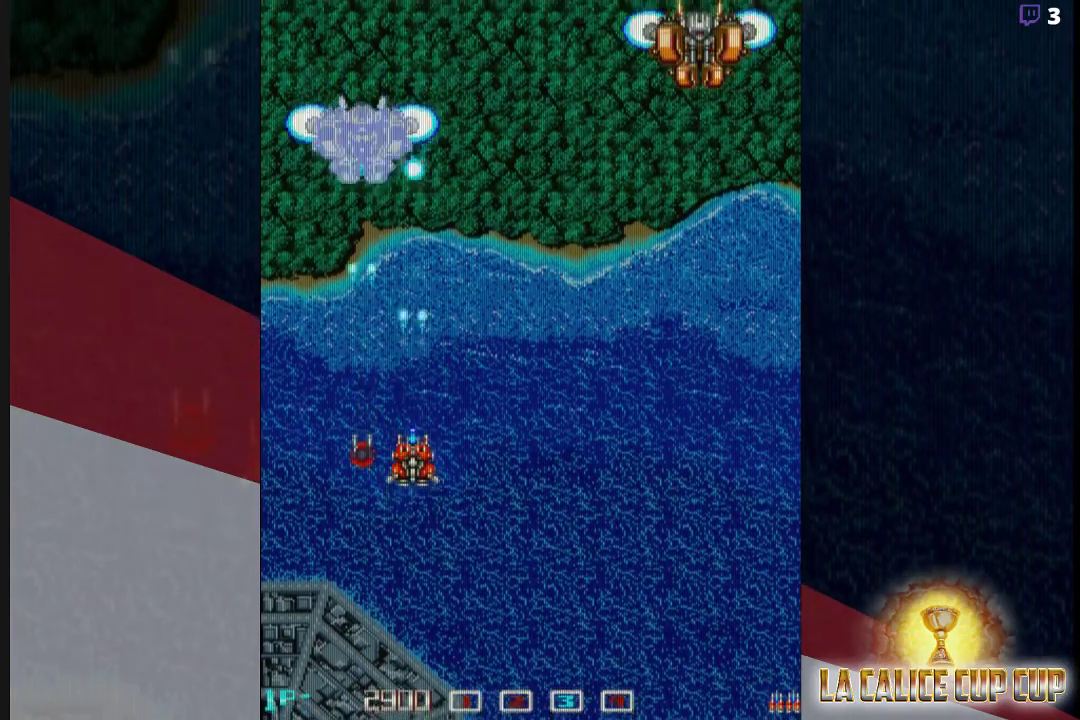
{"buttons": ["CROSS"], "left_stick": "center", "events": []}